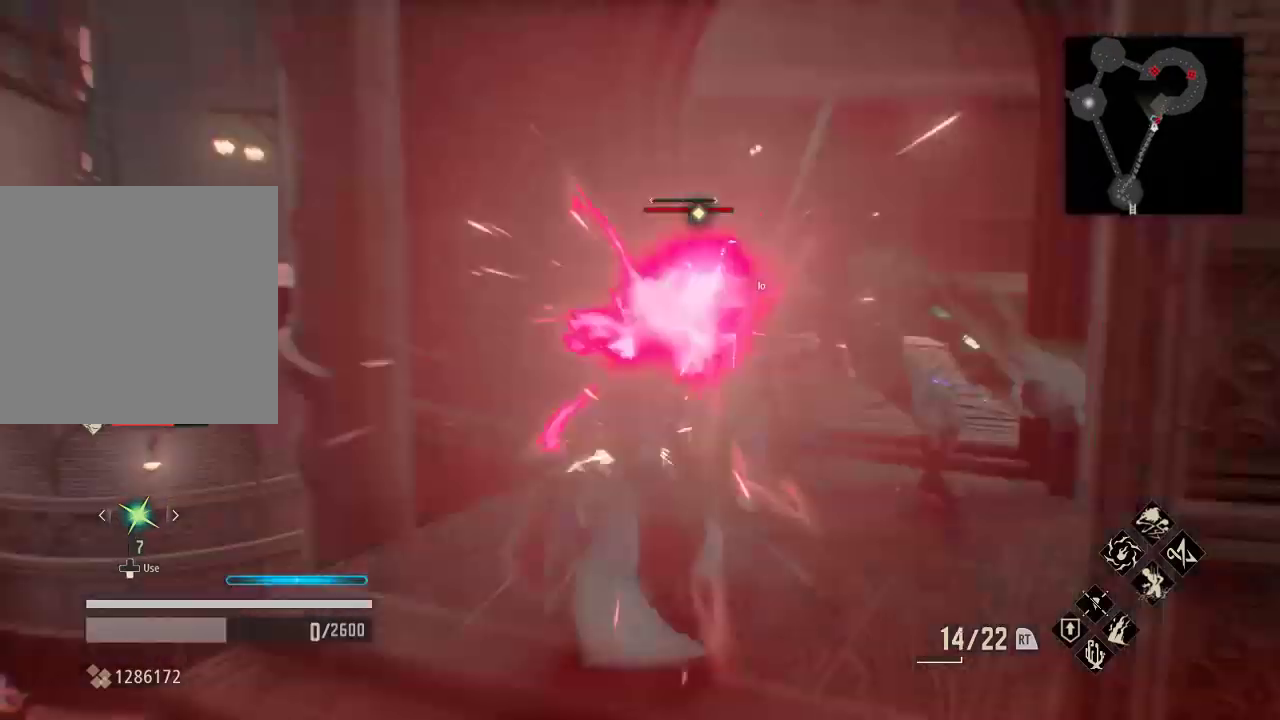
Gameplay with a controller (Xbox layout); each line is a JSON object with the inputs held at the frame after it (dt_ms = milliseconds from this image to that frame). "events" lists button and stick changes between this image and that frame as [ms after this image, input, new state], when the widget could be followed in between.
{"dt_ms": 500, "buttons": [], "left_stick": "center", "right_stick": "center", "events": []}
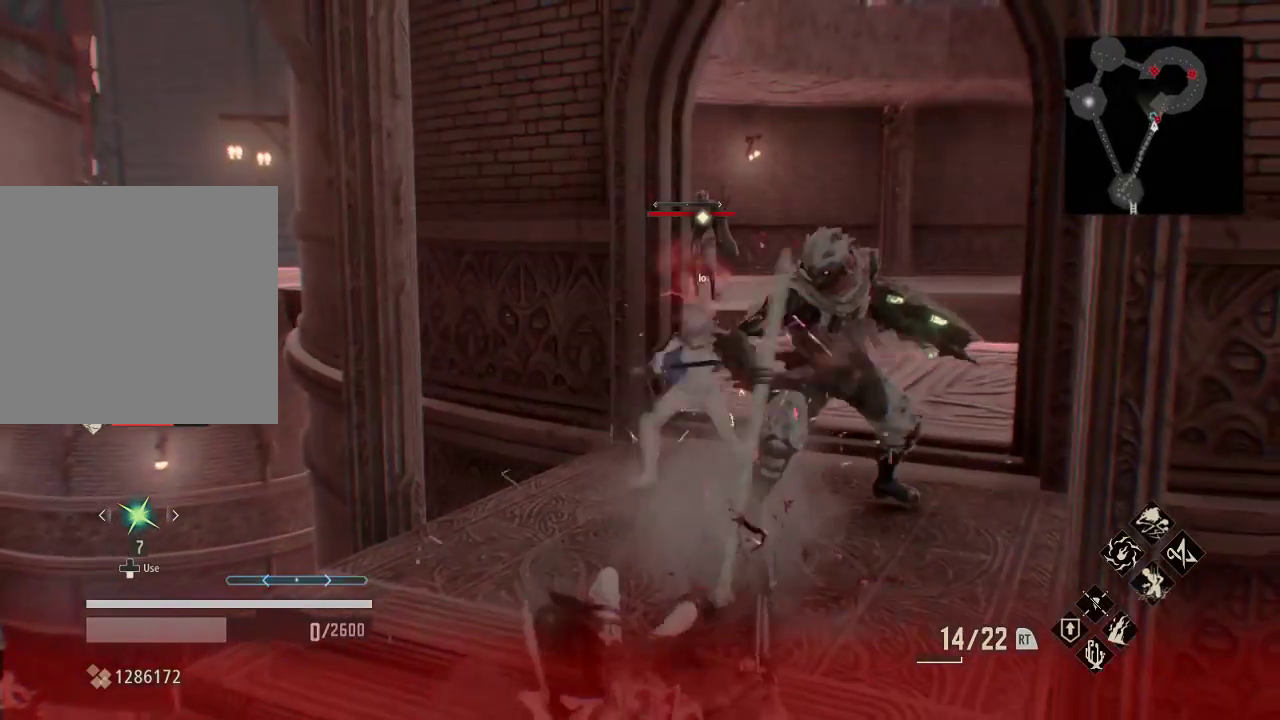
{"dt_ms": 500, "buttons": [], "left_stick": "down-left", "right_stick": "right"}
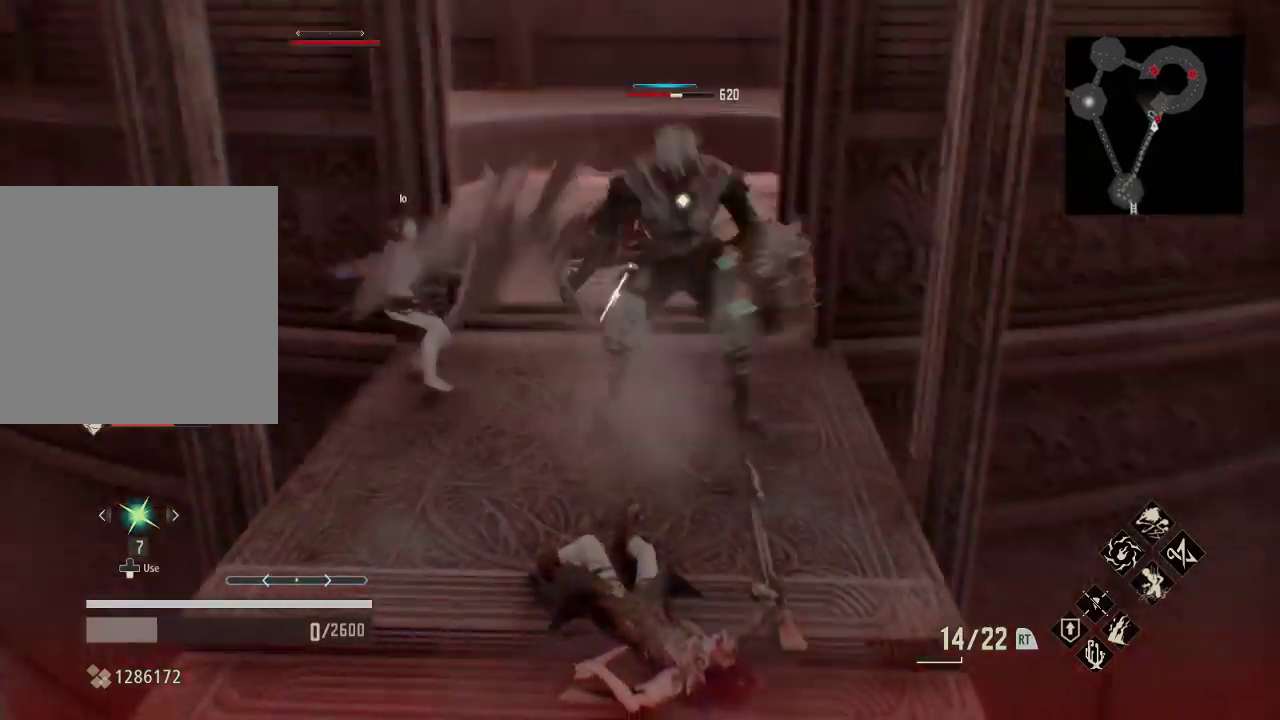
{"dt_ms": 500, "buttons": [], "left_stick": "down", "right_stick": "center", "events": [[33, "right_stick", "center"], [167, "left_stick", "down"]]}
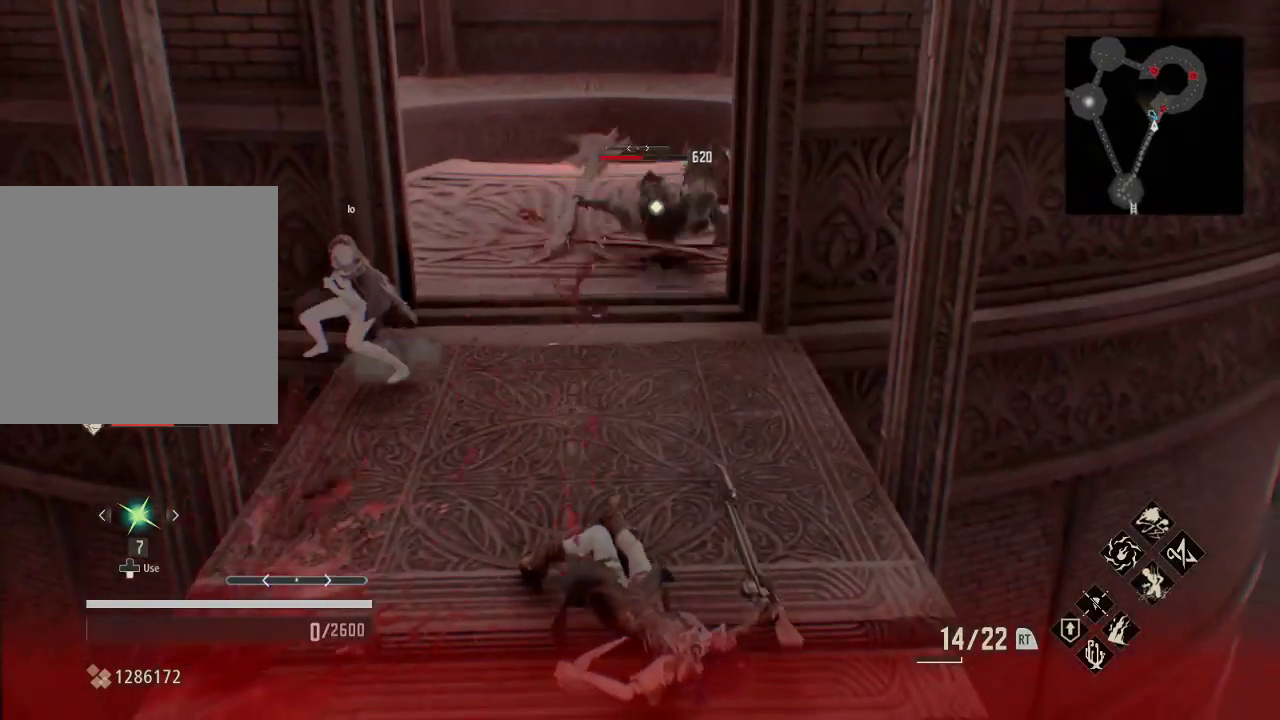
{"dt_ms": 500, "buttons": [], "left_stick": "center", "right_stick": "center", "events": [[33, "left_stick", "center"]]}
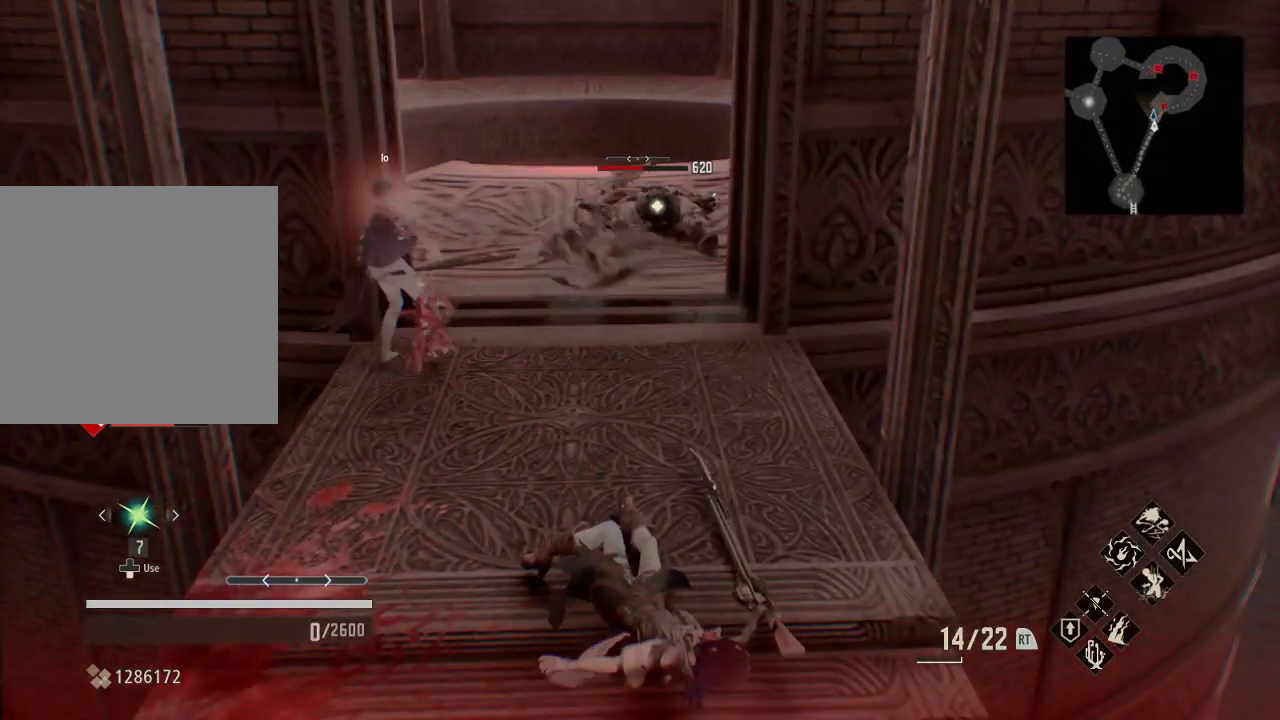
{"dt_ms": 500, "buttons": [], "left_stick": "center", "right_stick": "center", "events": []}
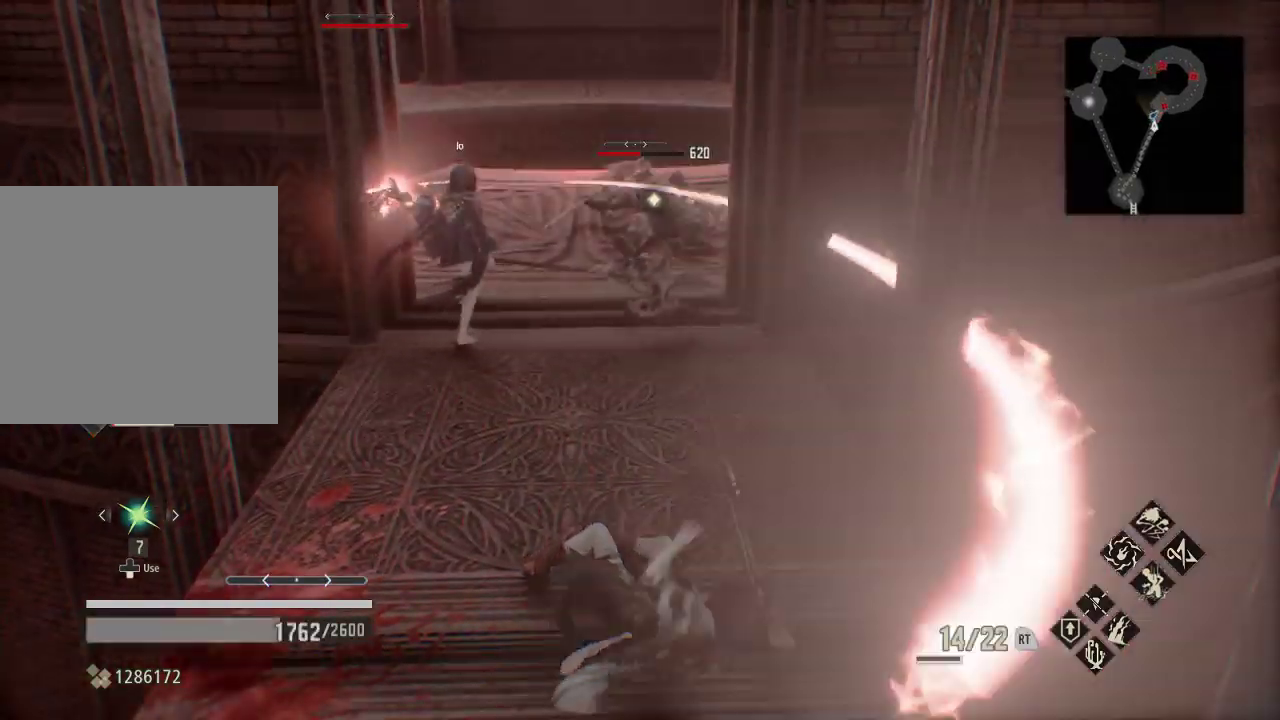
{"dt_ms": 500, "buttons": [], "left_stick": "down-left", "right_stick": "center"}
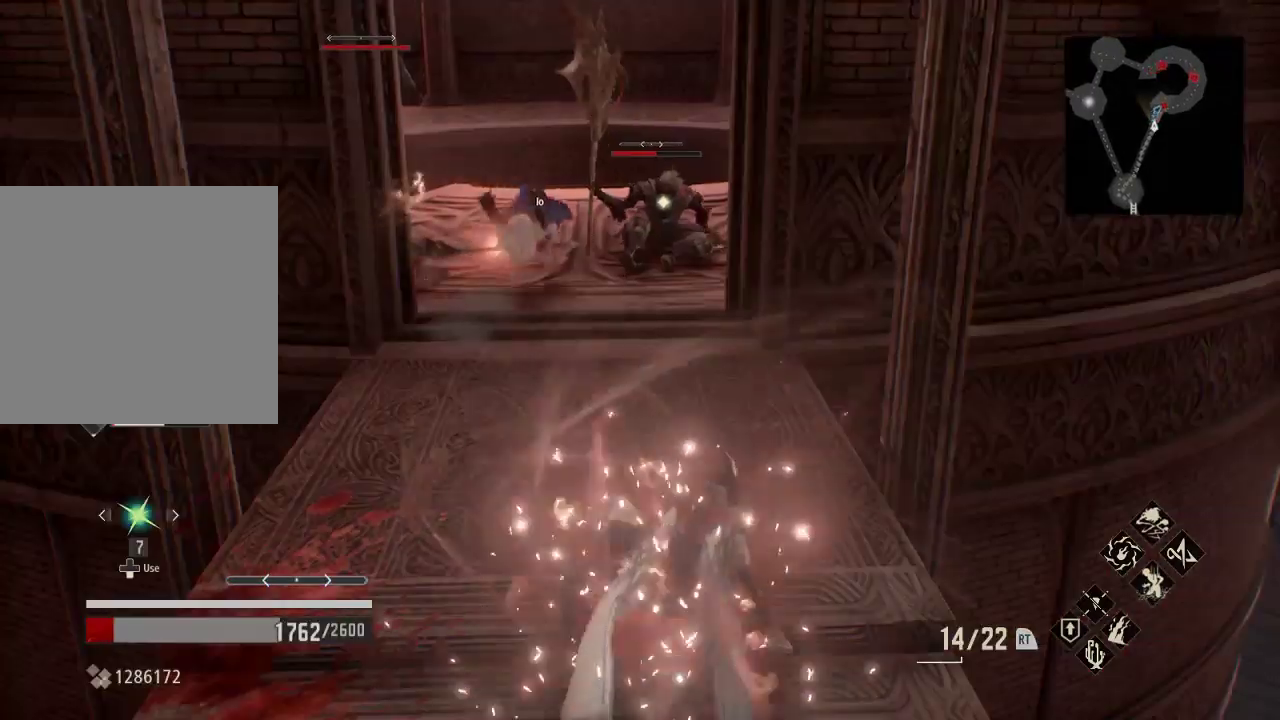
{"dt_ms": 500, "buttons": [], "left_stick": "left", "right_stick": "center", "events": [[300, "left_stick", "left"]]}
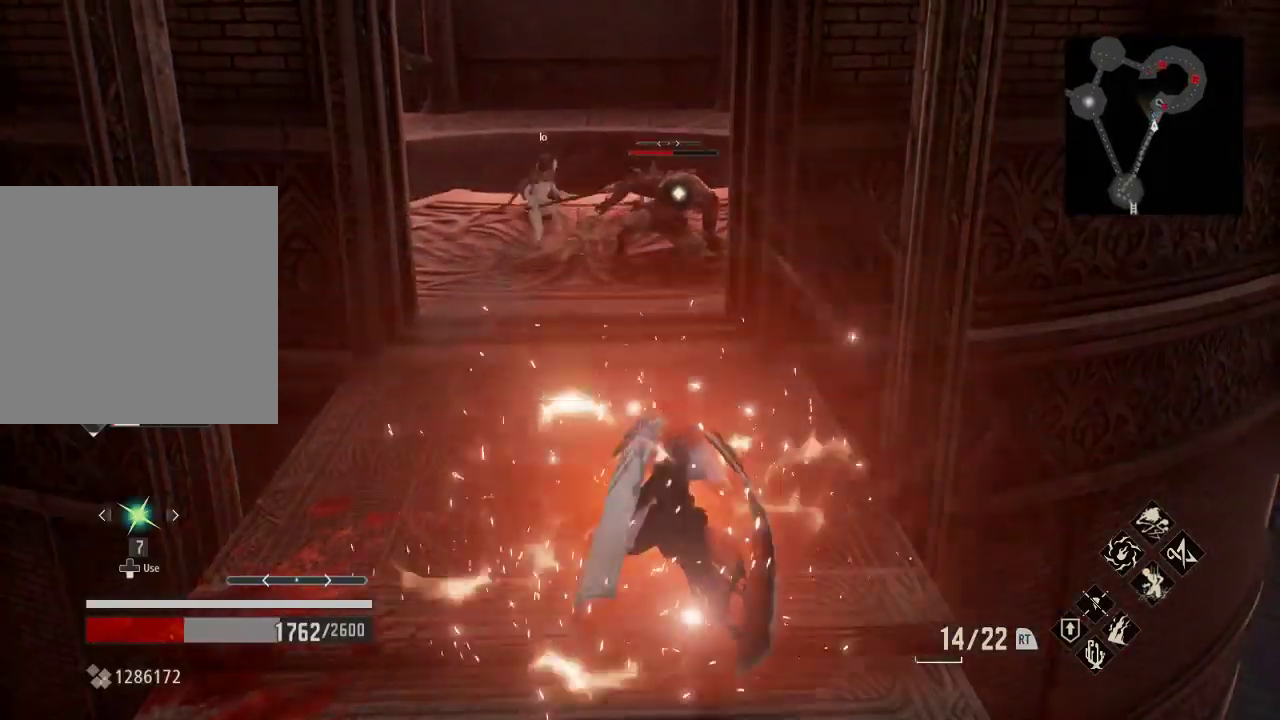
{"dt_ms": 500, "buttons": ["Y"], "left_stick": "down-left", "right_stick": "center", "events": [[100, "left_stick", "down-left"], [333, "Y", "down"]]}
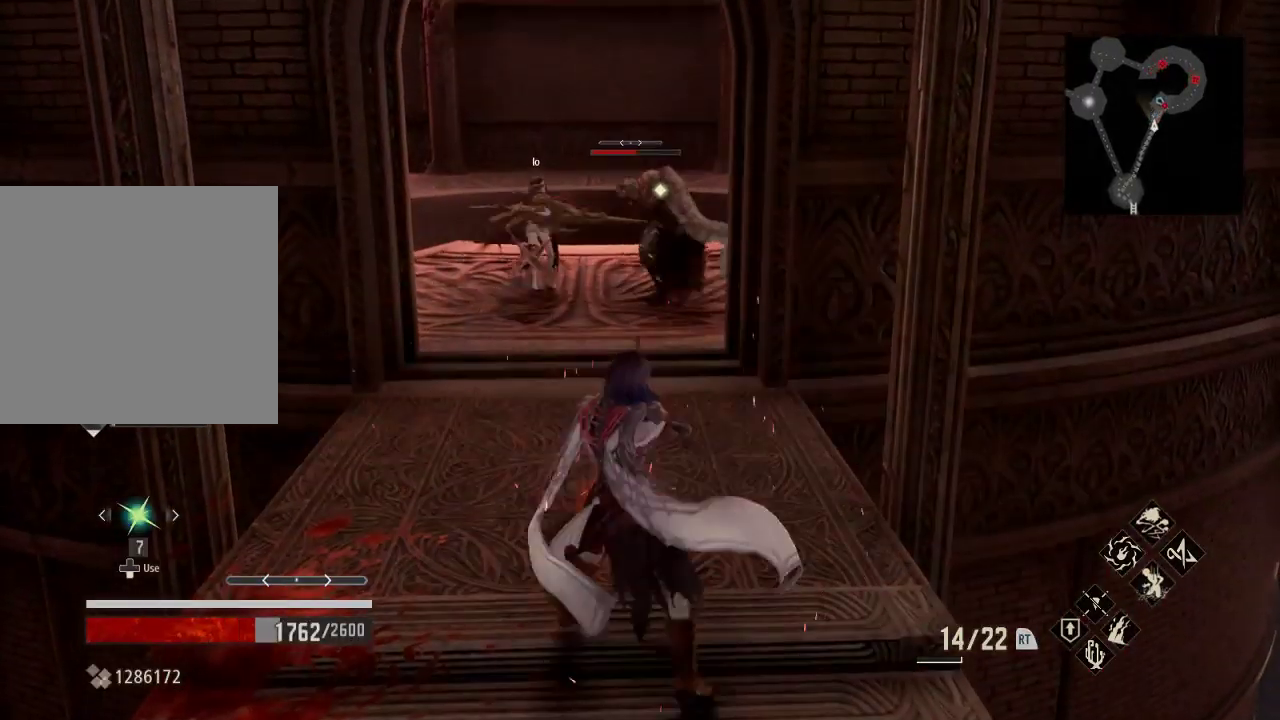
{"dt_ms": 500, "buttons": ["Y"], "left_stick": "center", "right_stick": "center", "events": [[400, "left_stick", "center"]]}
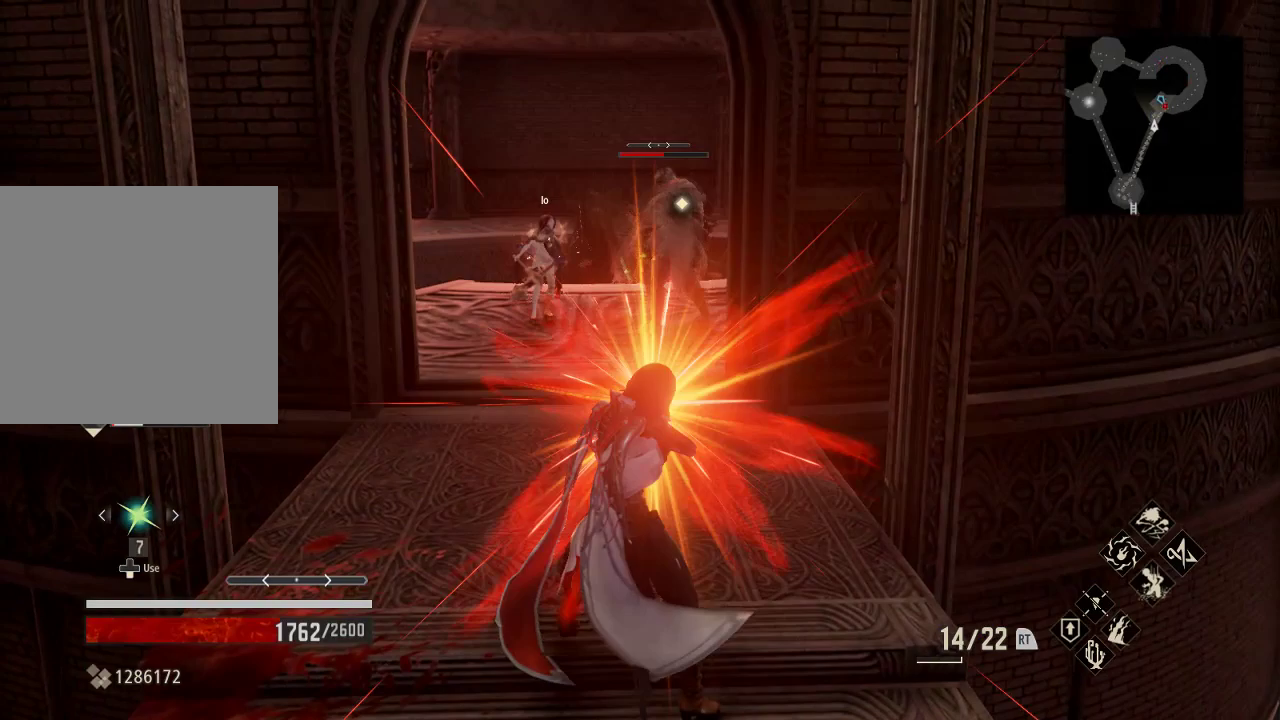
{"dt_ms": 500, "buttons": [], "left_stick": "center", "right_stick": "center", "events": [[300, "Y", "up"]]}
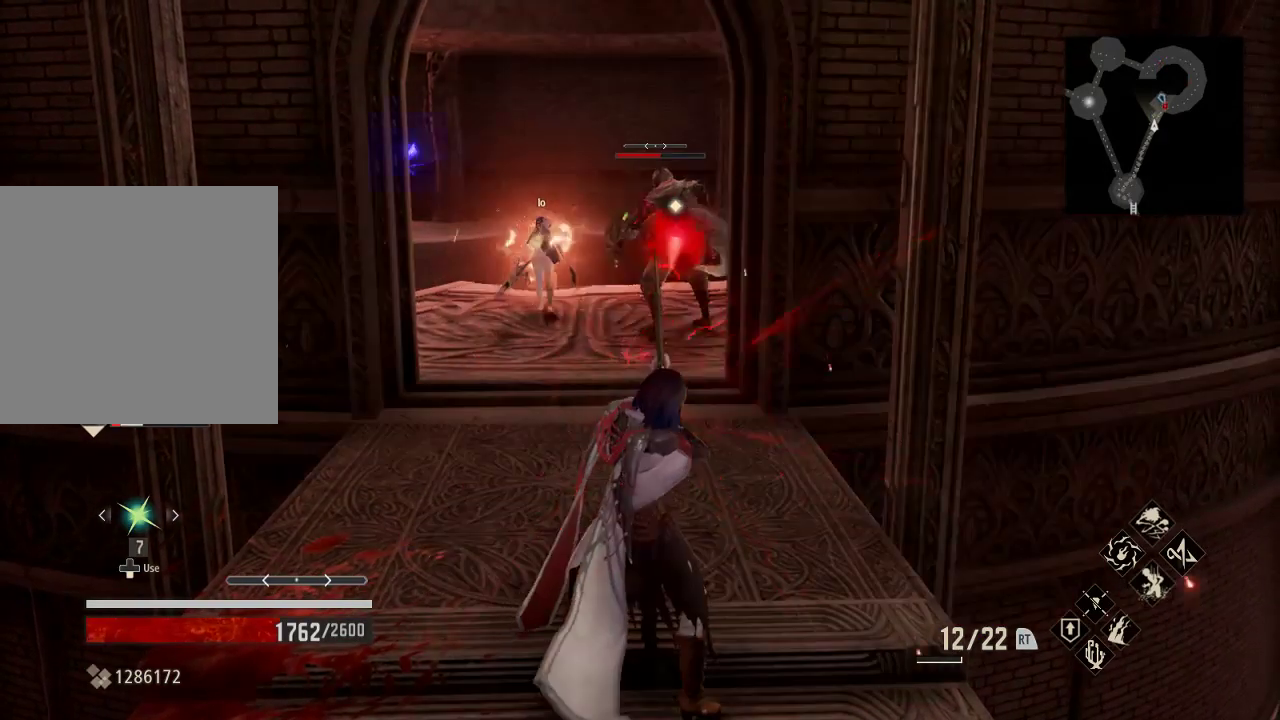
{"dt_ms": 500, "buttons": [], "left_stick": "center", "right_stick": "center", "events": []}
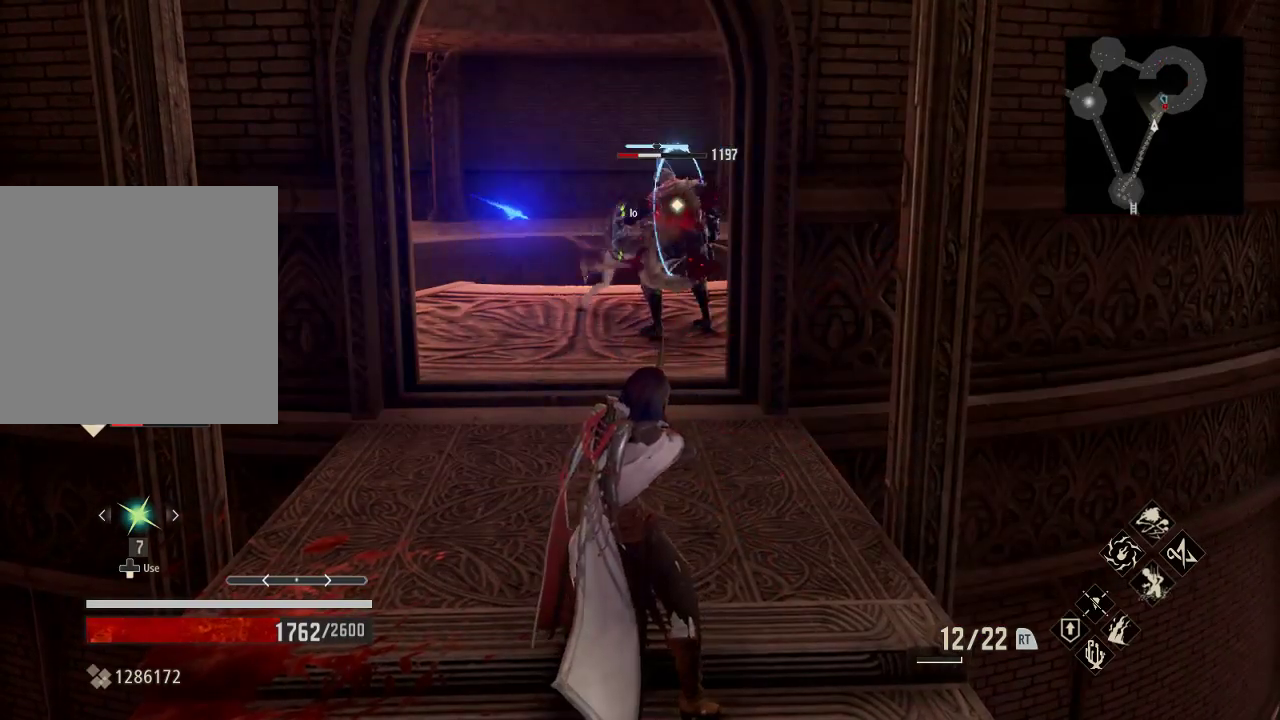
{"dt_ms": 500, "buttons": ["Y"], "left_stick": "center", "right_stick": "center", "events": [[100, "Y", "down"]]}
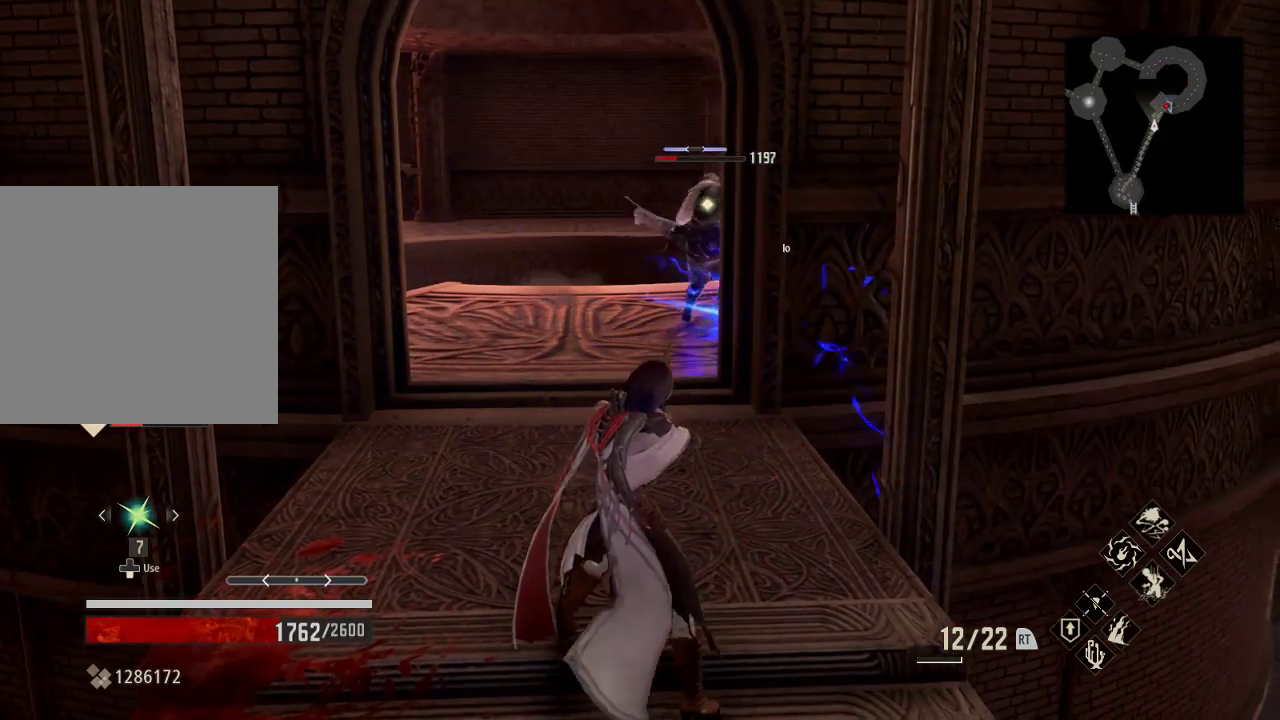
{"dt_ms": 500, "buttons": [], "left_stick": "center", "right_stick": "center", "events": [[400, "Y", "up"]]}
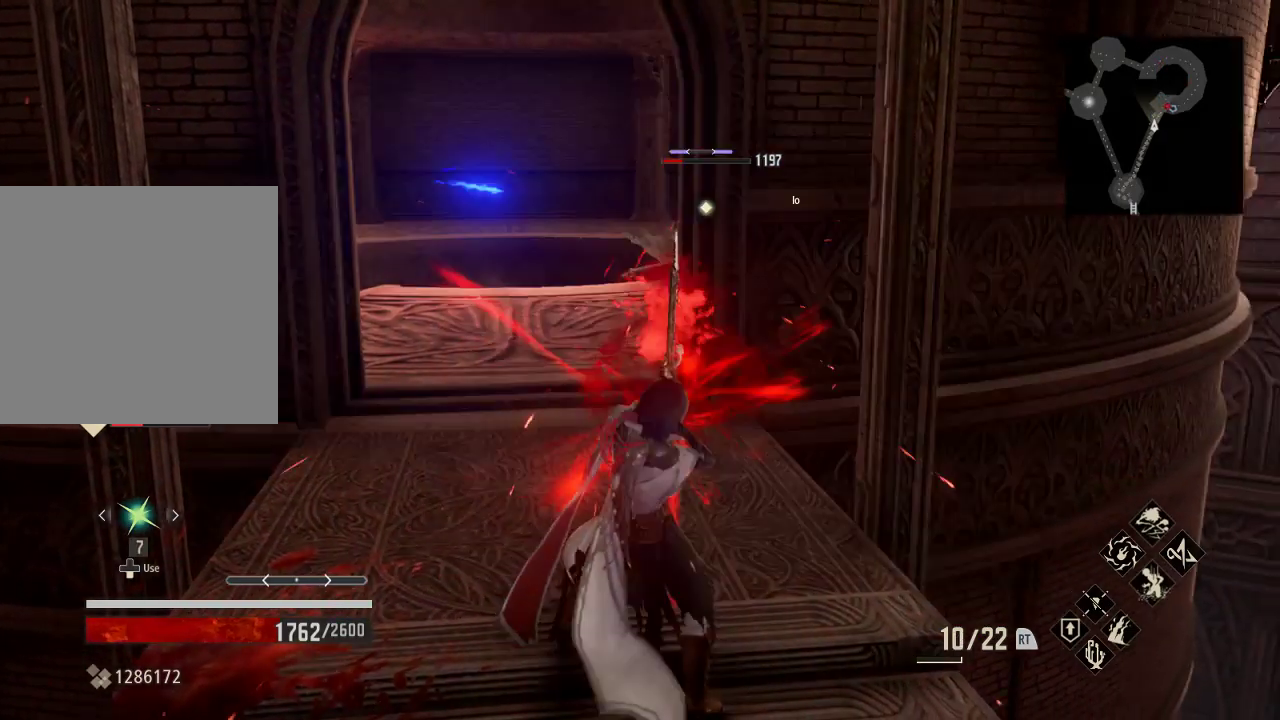
{"dt_ms": 500, "buttons": [], "left_stick": "up-left", "right_stick": "center", "events": [[167, "left_stick", "left"], [500, "left_stick", "up-left"]]}
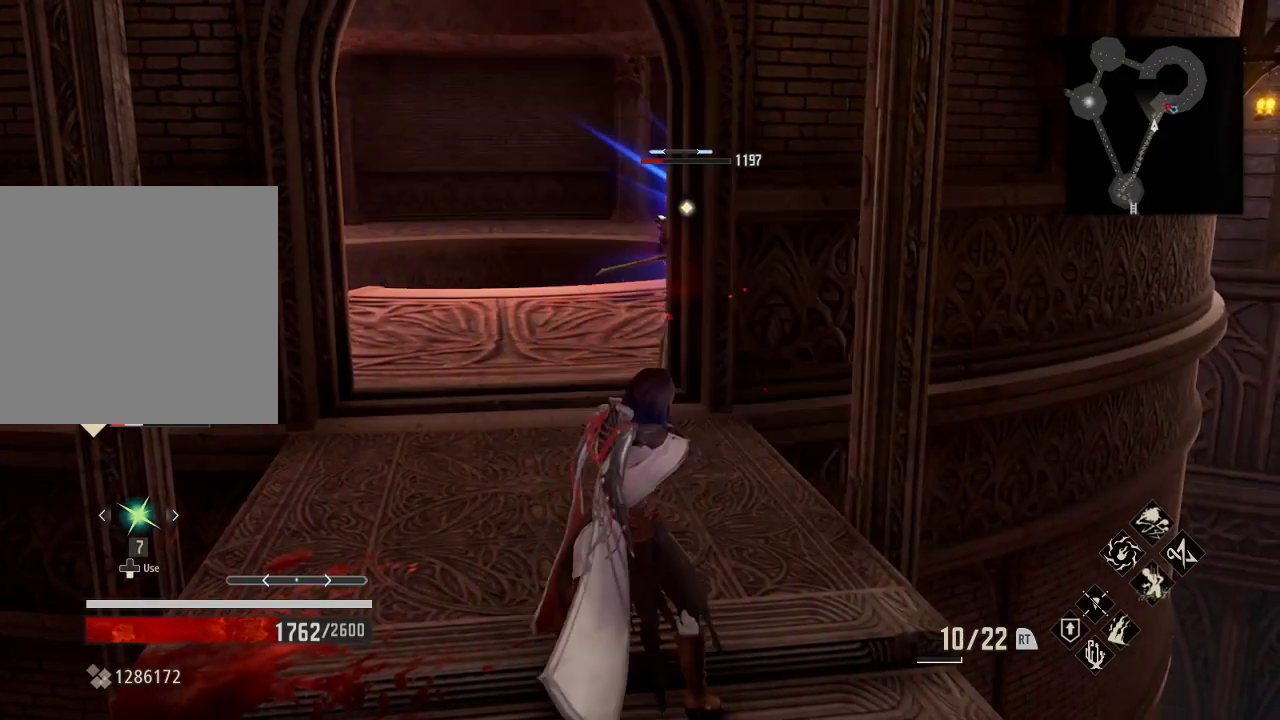
{"dt_ms": 500, "buttons": [], "left_stick": "up-left", "right_stick": "center", "events": []}
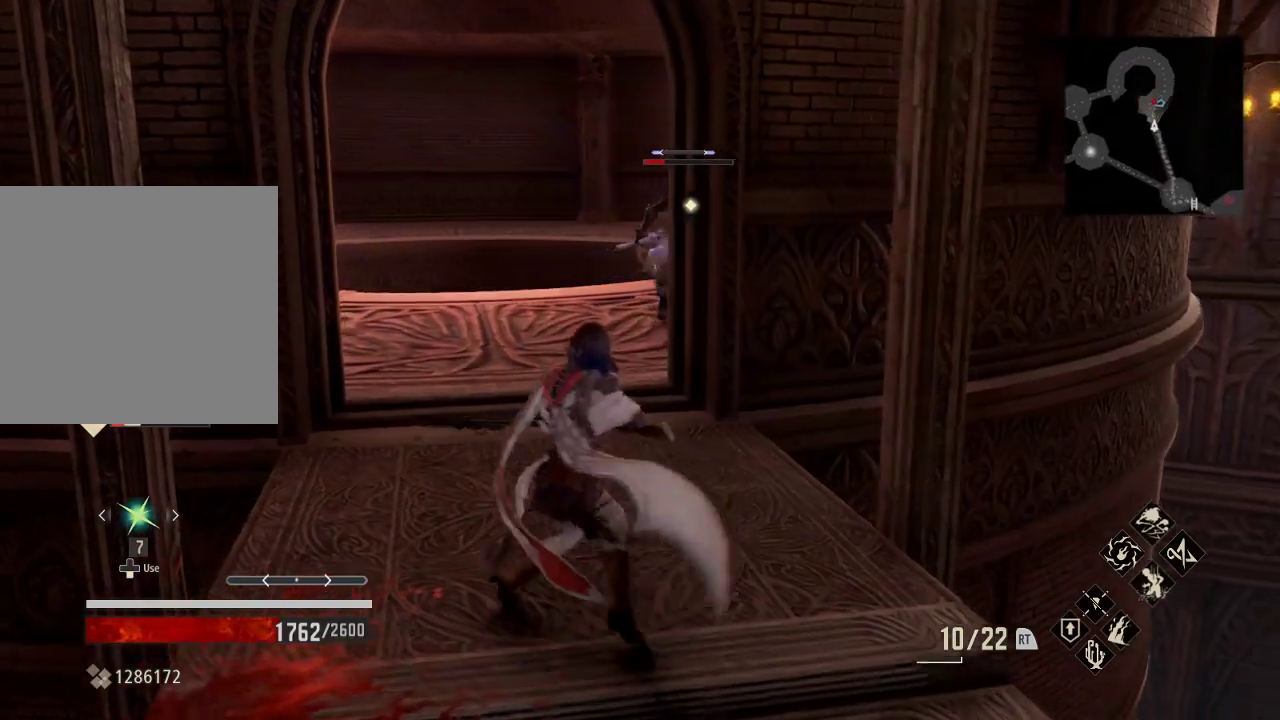
{"dt_ms": 500, "buttons": ["Y"], "left_stick": "center", "right_stick": "center", "events": [[367, "Y", "down"], [400, "left_stick", "center"]]}
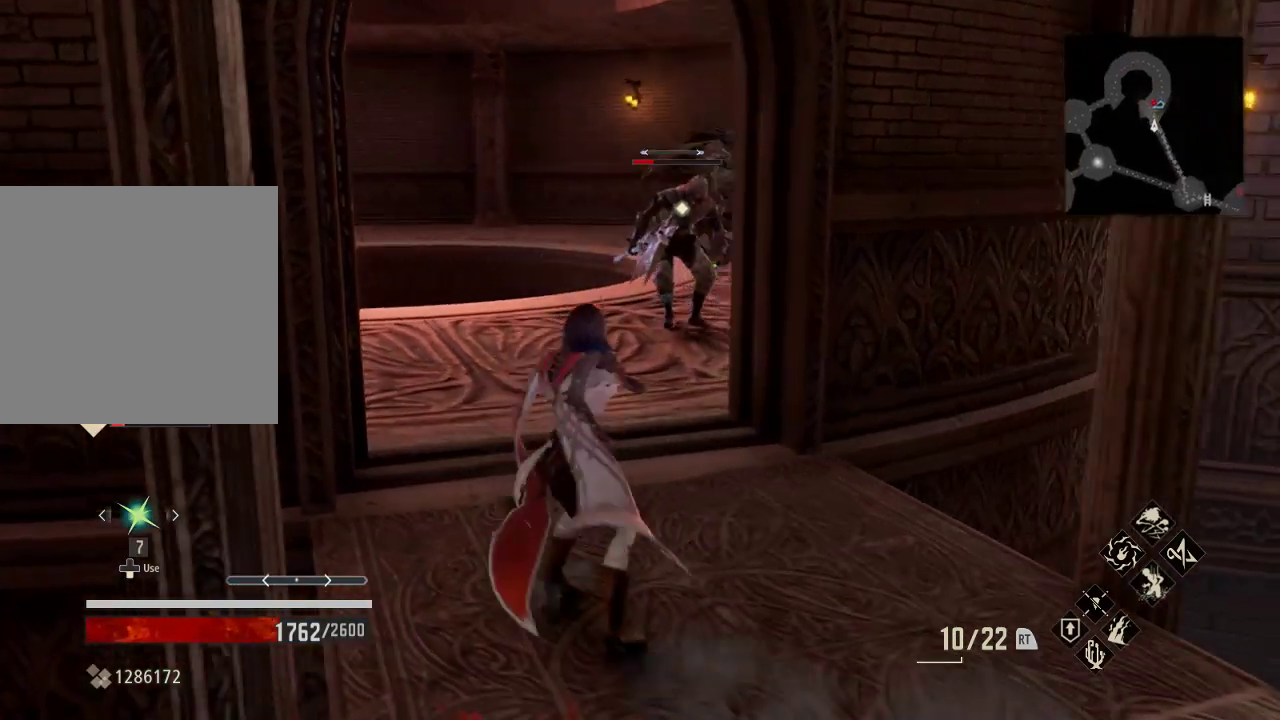
{"dt_ms": 500, "buttons": ["Y"], "left_stick": "center", "right_stick": "center", "events": []}
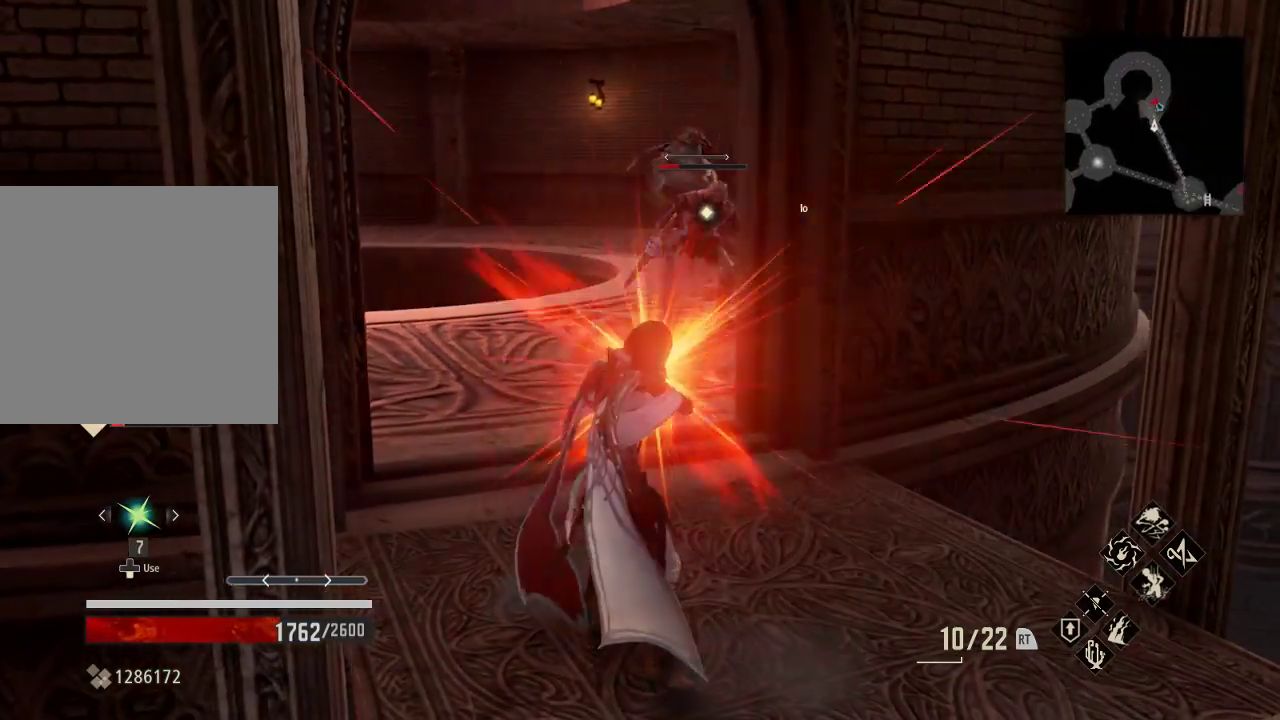
{"dt_ms": 500, "buttons": [], "left_stick": "center", "right_stick": "center", "events": [[167, "Y", "up"]]}
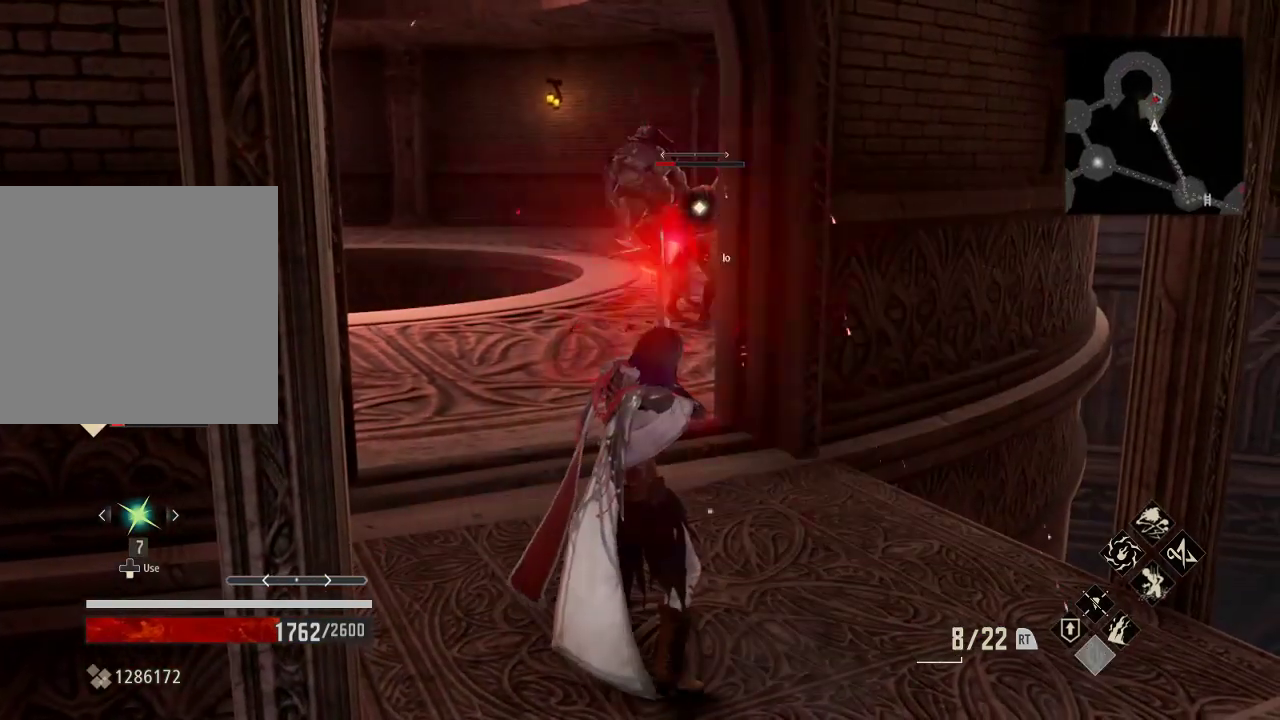
{"dt_ms": 500, "buttons": [], "left_stick": "center", "right_stick": "center", "events": []}
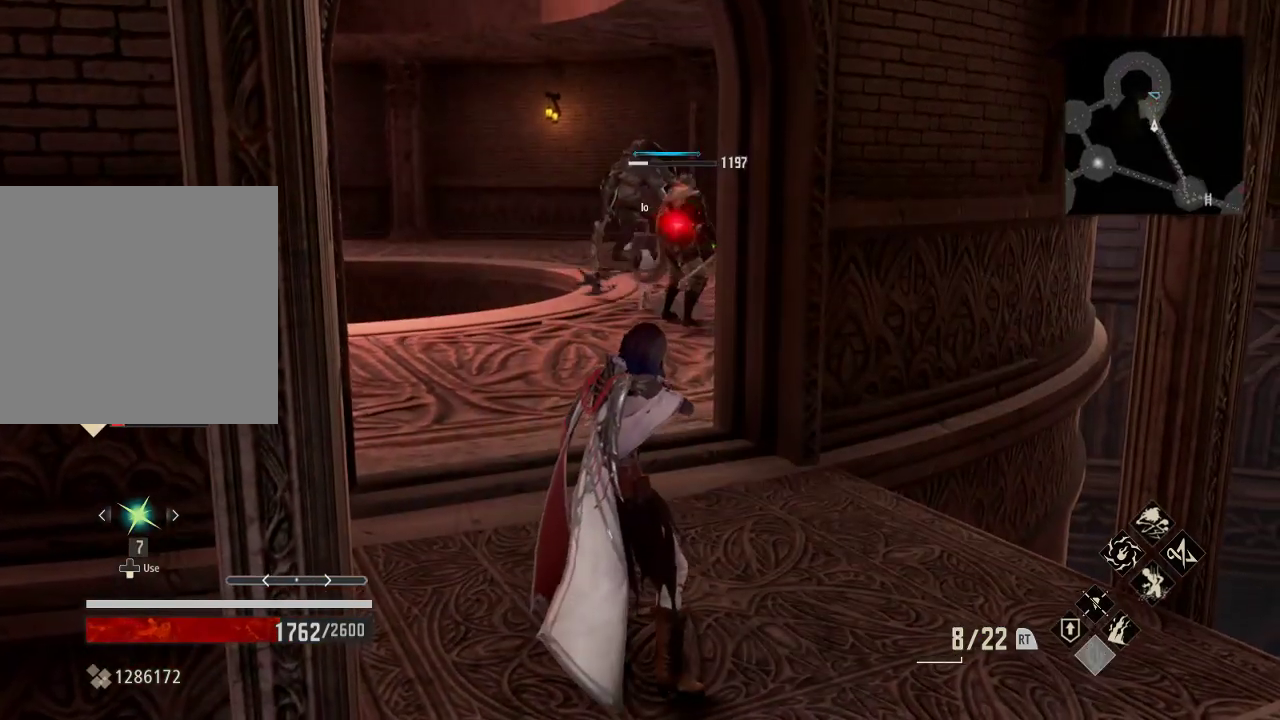
{"dt_ms": 500, "buttons": [], "left_stick": "right", "right_stick": "center", "events": [[333, "left_stick", "right"]]}
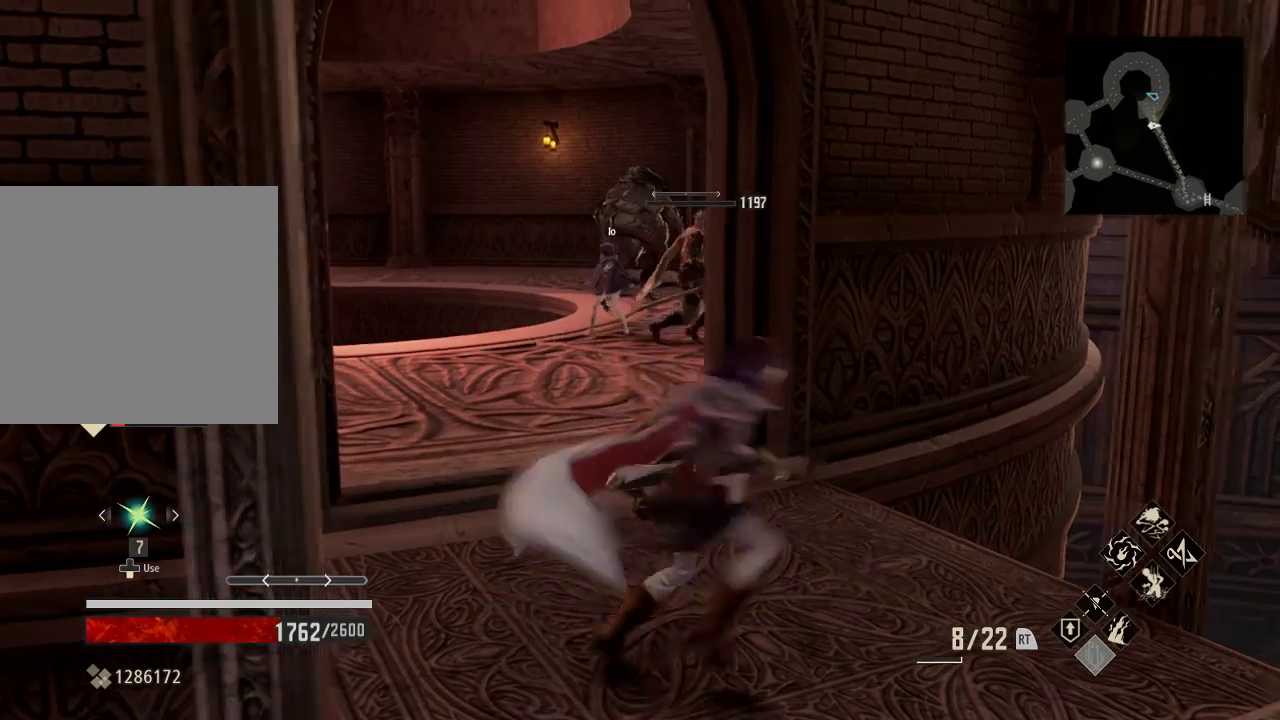
{"dt_ms": 500, "buttons": [], "left_stick": "center", "right_stick": "left", "events": [[100, "right_stick", "left"], [167, "left_stick", "up-right"], [500, "left_stick", "center"]]}
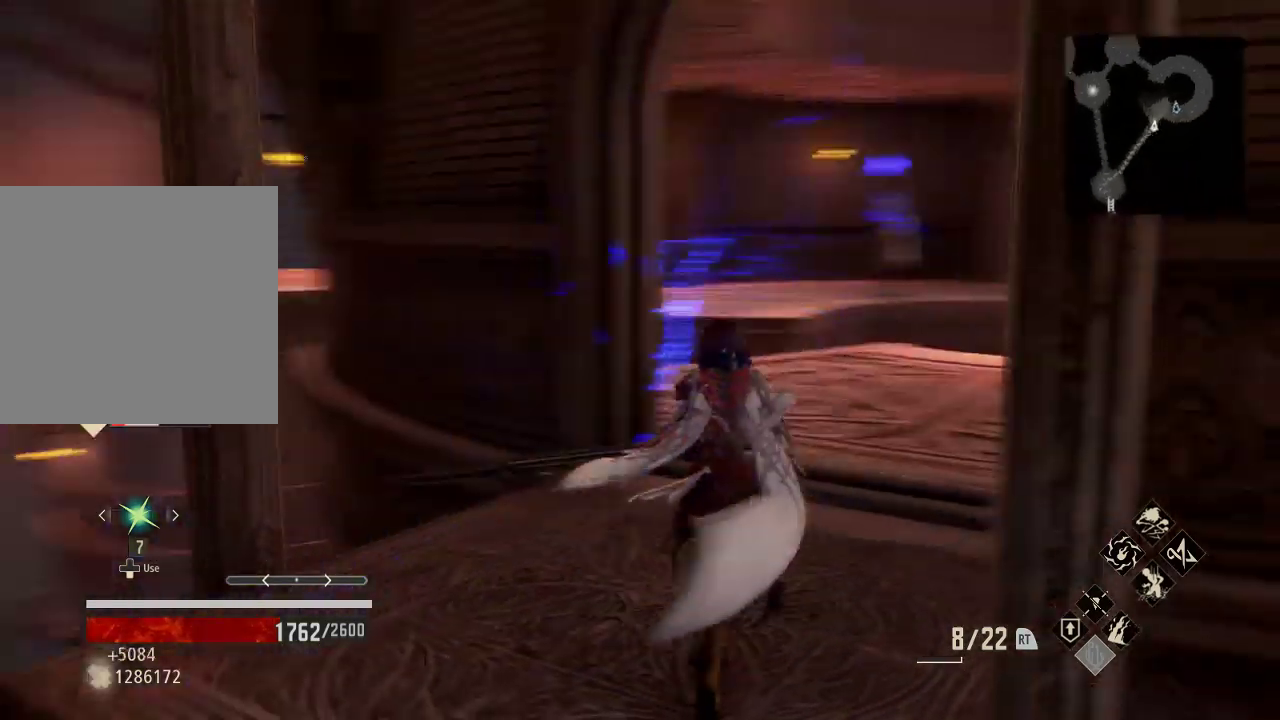
{"dt_ms": 500, "buttons": [], "left_stick": "center", "right_stick": "right", "events": [[67, "right_stick", "center"], [200, "left_stick", "down-right"], [267, "left_stick", "center"], [300, "R3", "down"], [467, "R3", "up"], [500, "right_stick", "right"]]}
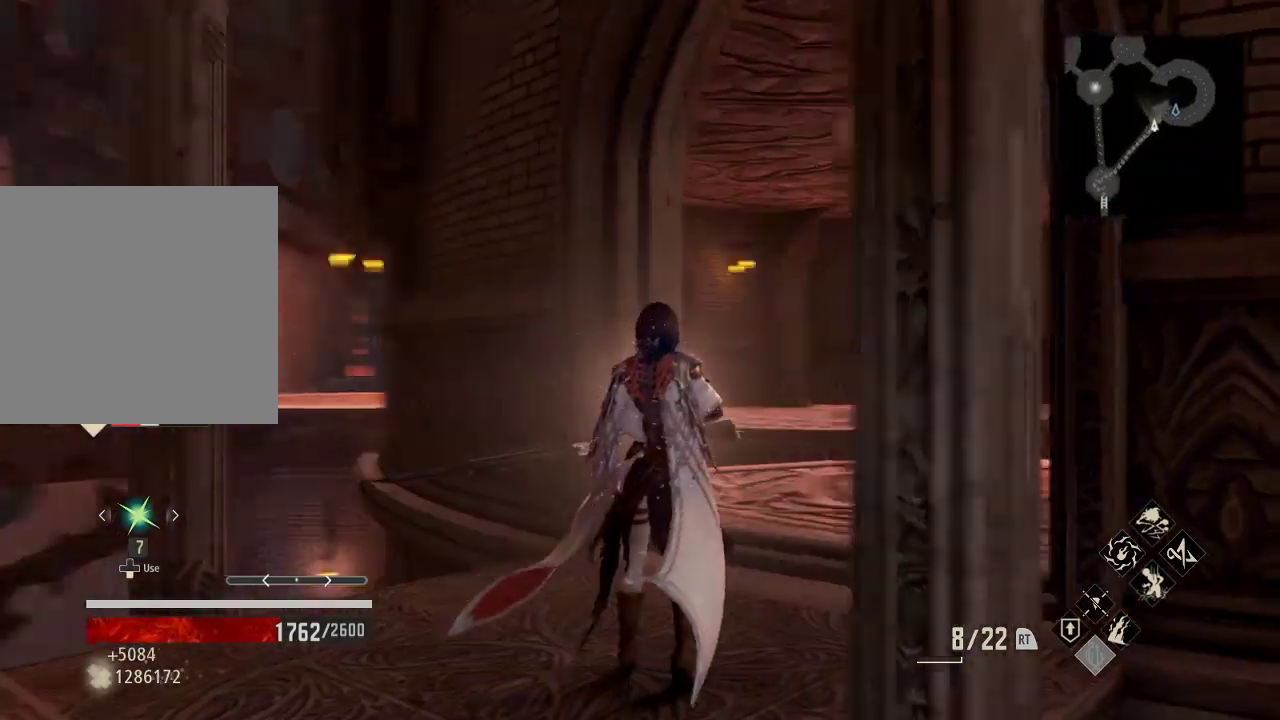
{"dt_ms": 500, "buttons": [], "left_stick": "center", "right_stick": "center", "events": [[267, "R3", "down"], [267, "right_stick", "center"], [367, "R3", "up"]]}
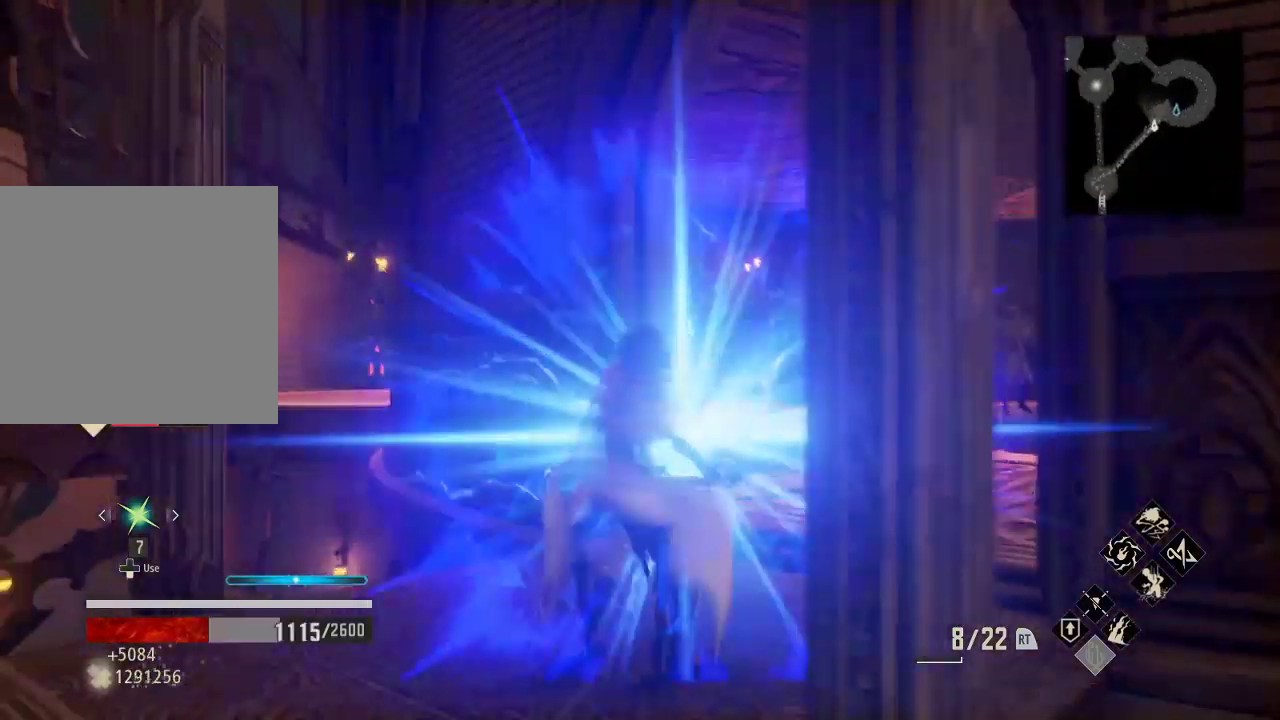
{"dt_ms": 500, "buttons": [], "left_stick": "center", "right_stick": "right", "events": [[67, "right_stick", "down-right"], [167, "left_stick", "left"], [333, "left_stick", "down-left"], [333, "right_stick", "center"], [433, "DPAD_DOWN", "down"], [500, "DPAD_DOWN", "up"], [500, "left_stick", "center"], [500, "right_stick", "right"]]}
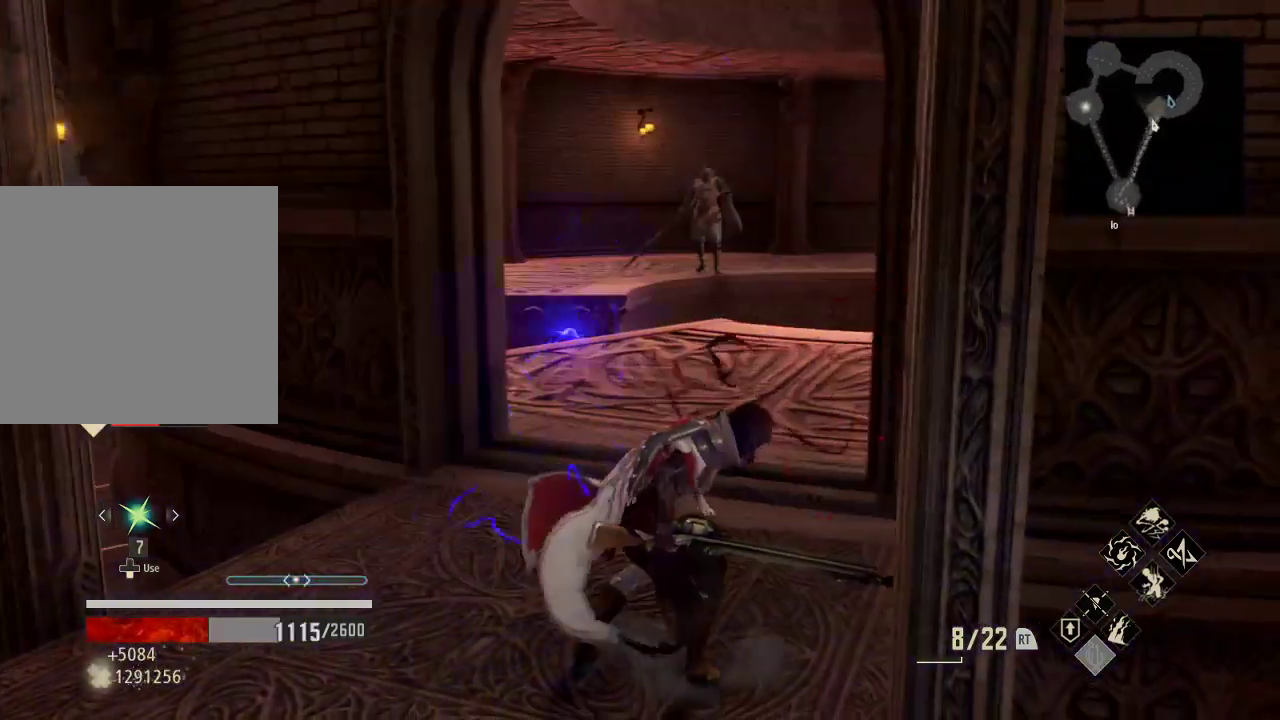
{"dt_ms": 500, "buttons": [], "left_stick": "up-left", "right_stick": "left", "events": [[100, "left_stick", "up-left"], [167, "right_stick", "center"], [433, "right_stick", "left"]]}
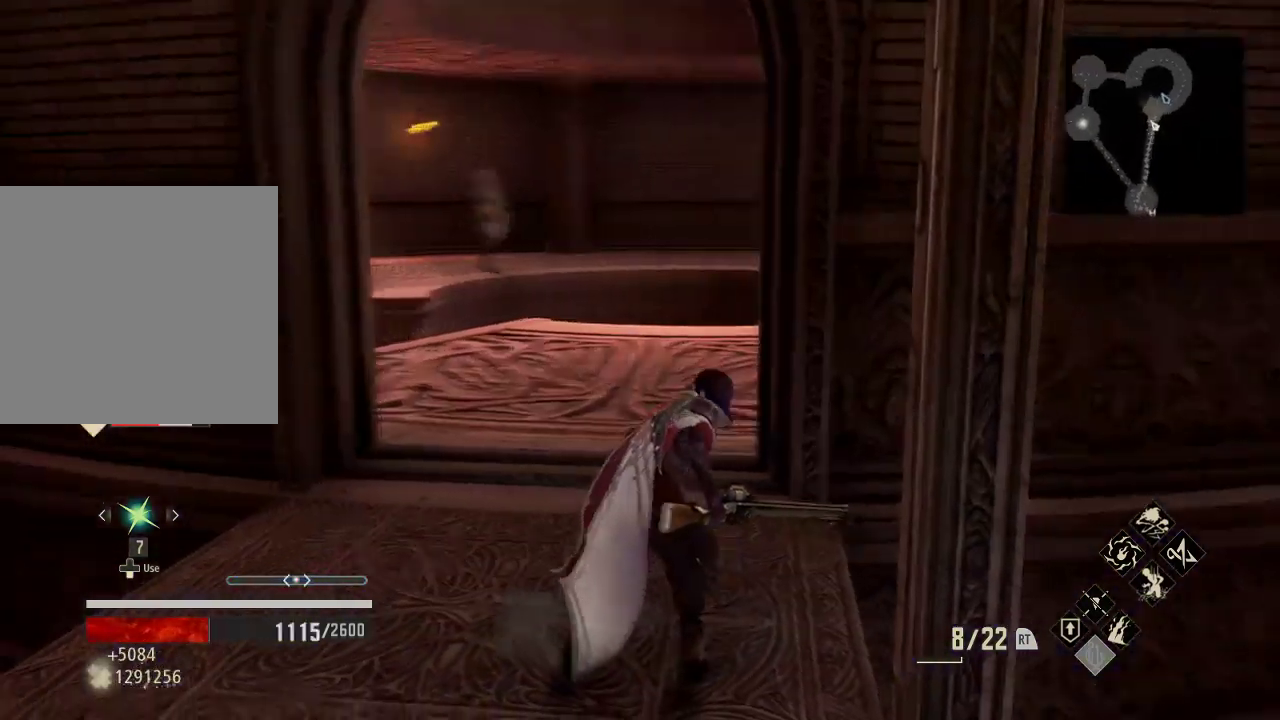
{"dt_ms": 500, "buttons": [], "left_stick": "up-left", "right_stick": "center", "events": [[200, "right_stick", "center"], [267, "R3", "down"], [433, "R3", "up"]]}
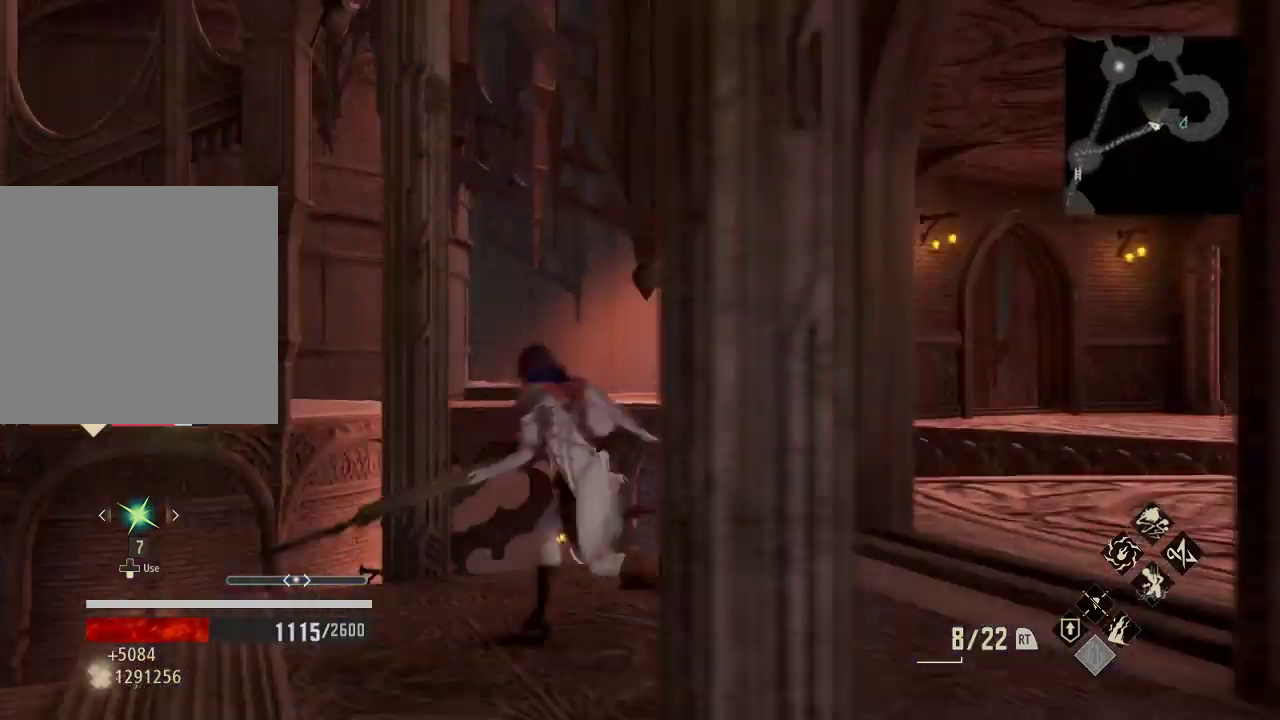
{"dt_ms": 1000, "buttons": [], "left_stick": "up-right", "right_stick": "down-right"}
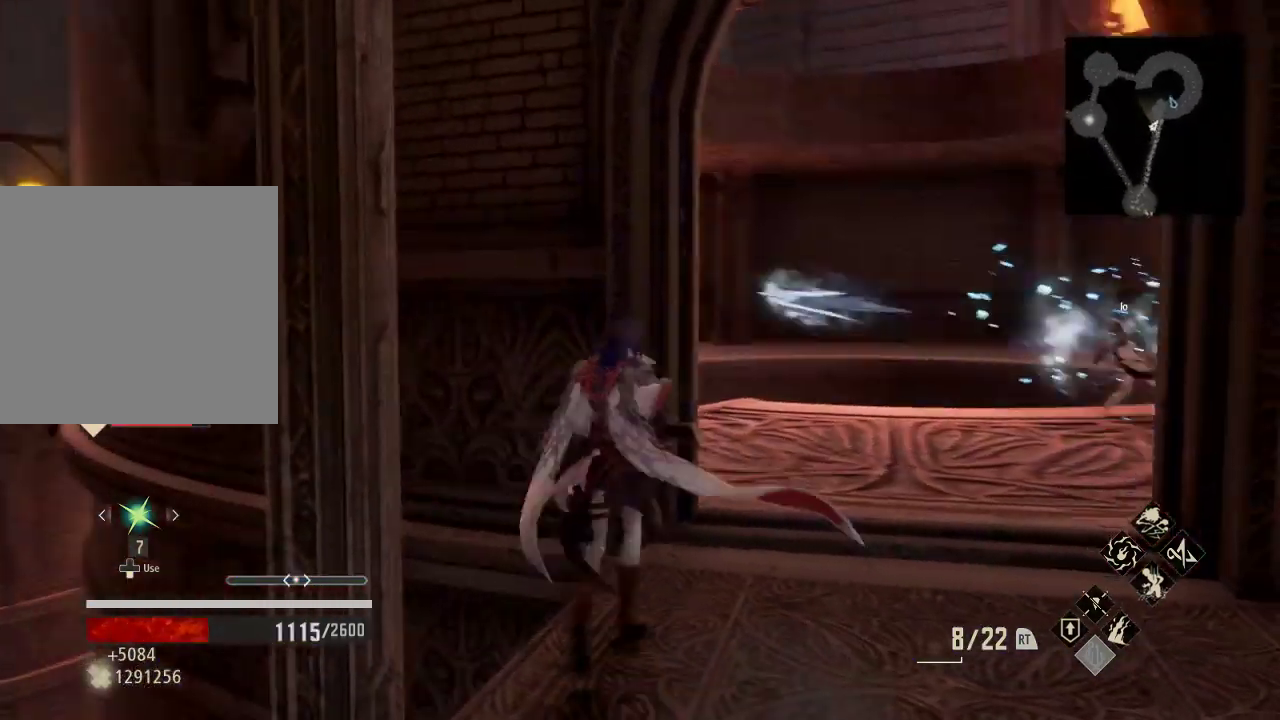
{"dt_ms": 500, "buttons": [], "left_stick": "center", "right_stick": "left", "events": [[67, "right_stick", "center"], [267, "left_stick", "center"], [500, "right_stick", "left"]]}
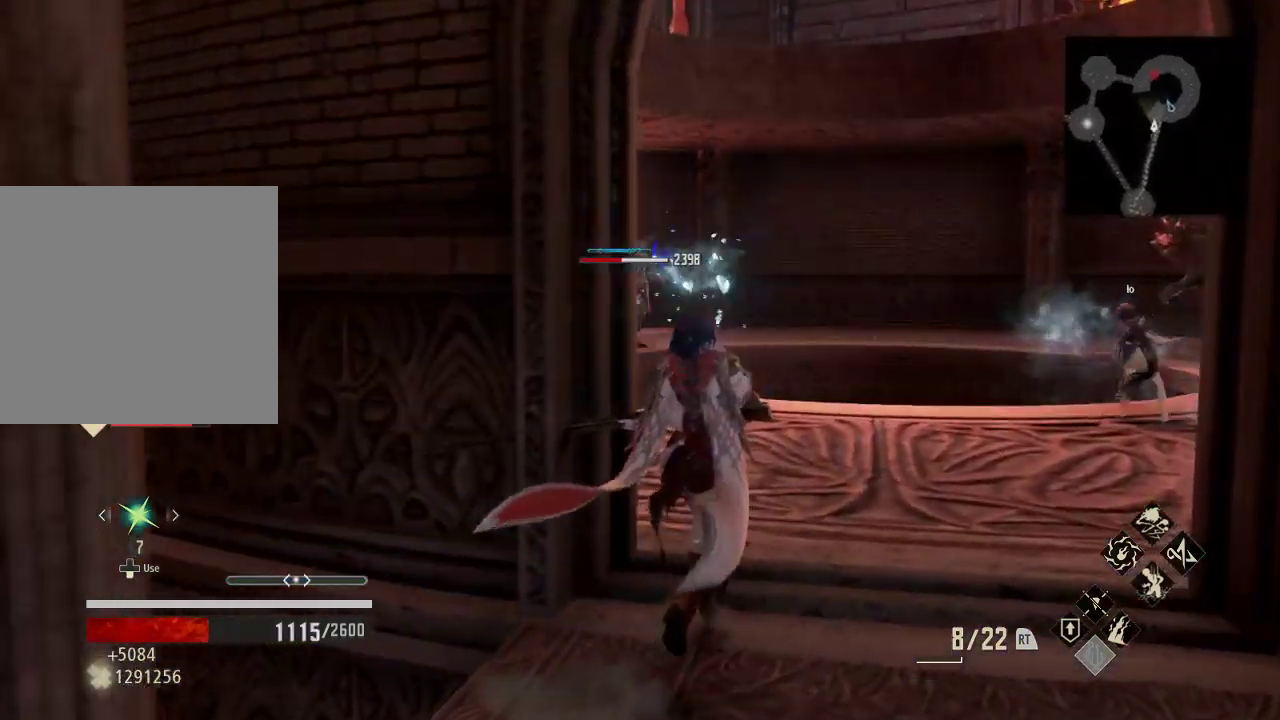
{"dt_ms": 500, "buttons": [], "left_stick": "up", "right_stick": "center", "events": [[200, "left_stick", "up"], [233, "right_stick", "center"], [333, "R3", "down"], [500, "R3", "up"]]}
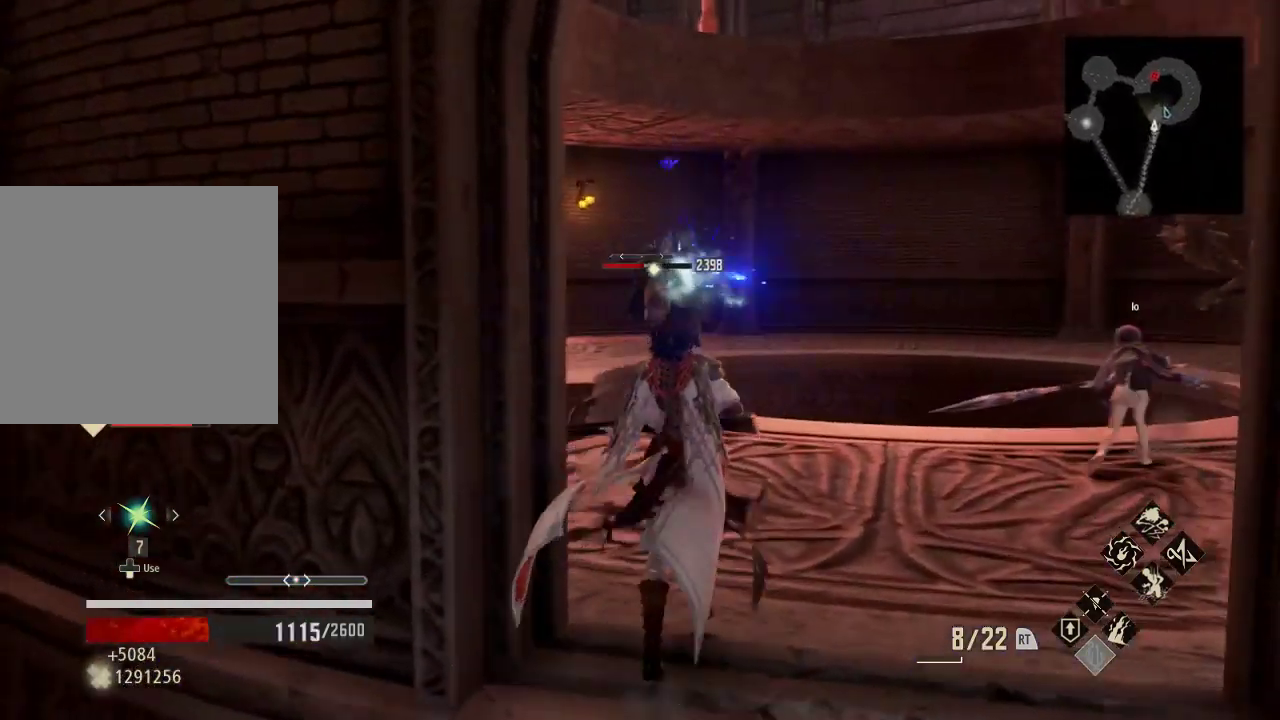
{"dt_ms": 500, "buttons": ["Y"], "left_stick": "down", "right_stick": "center", "events": [[167, "left_stick", "center"], [433, "left_stick", "down"], [467, "Y", "down"]]}